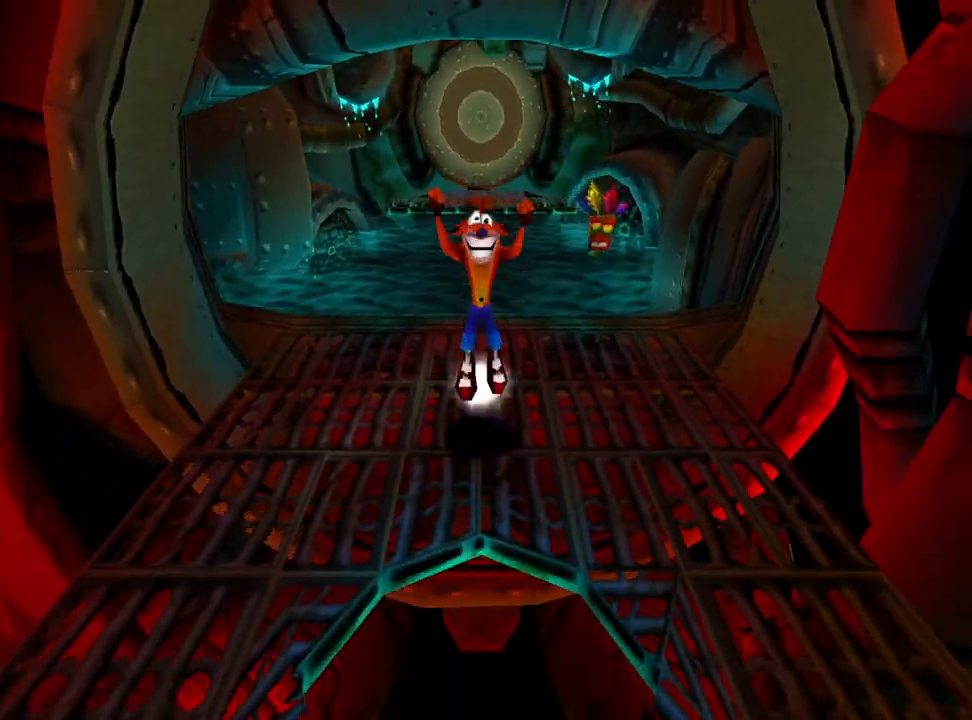
Gameplay with a controller (PlayStation layout); each line is a JSON object with the inputs held at the frame after it. "events" lists button and stick changes between this image and that frame as [ms after this image, input, new state], when the widget could be followed in between. Not read: left_stick right_stick.
{"buttons": ["DPAD_DOWN"], "events": []}
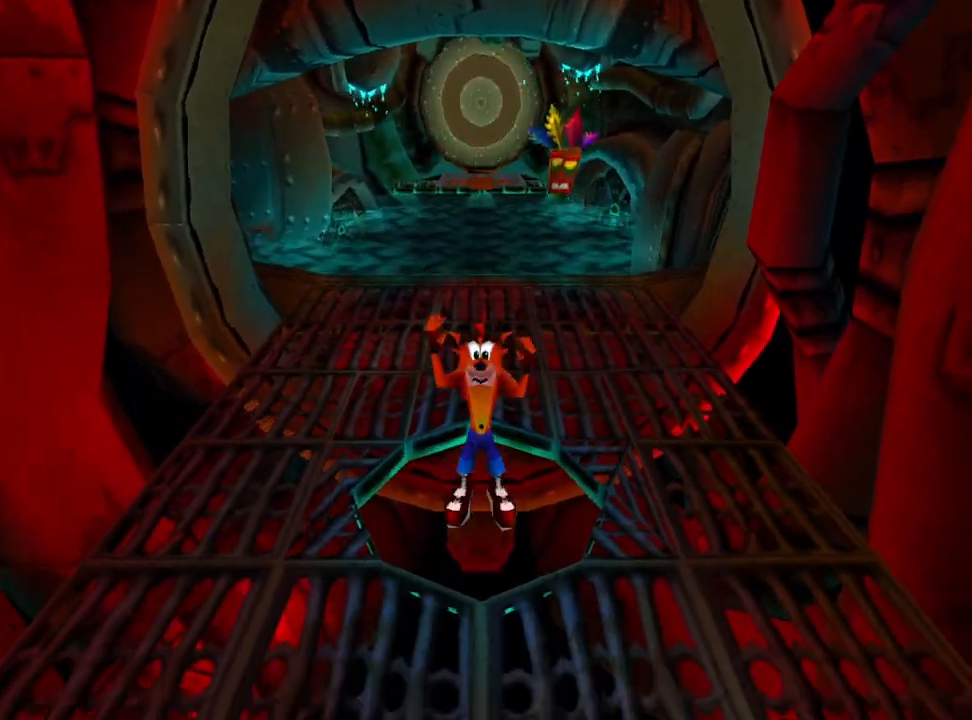
{"buttons": ["DPAD_UP"], "events": [[33, "DPAD_DOWN", "up"], [300, "DPAD_UP", "down"]]}
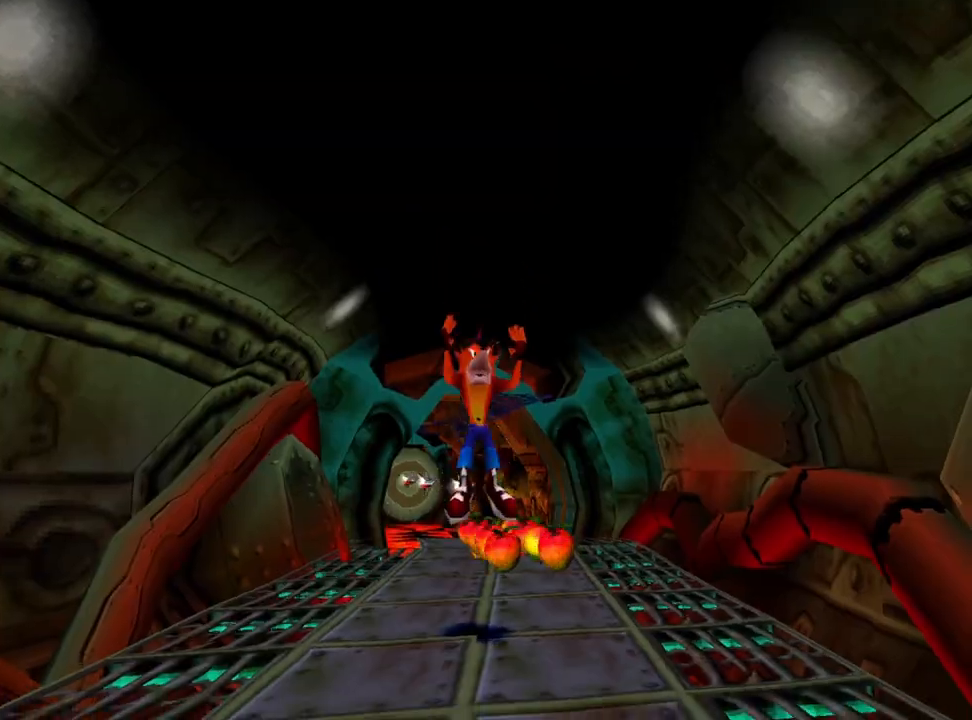
{"buttons": ["DPAD_UP"], "events": [[400, "DPAD_RIGHT", "down"], [500, "DPAD_RIGHT", "up"]]}
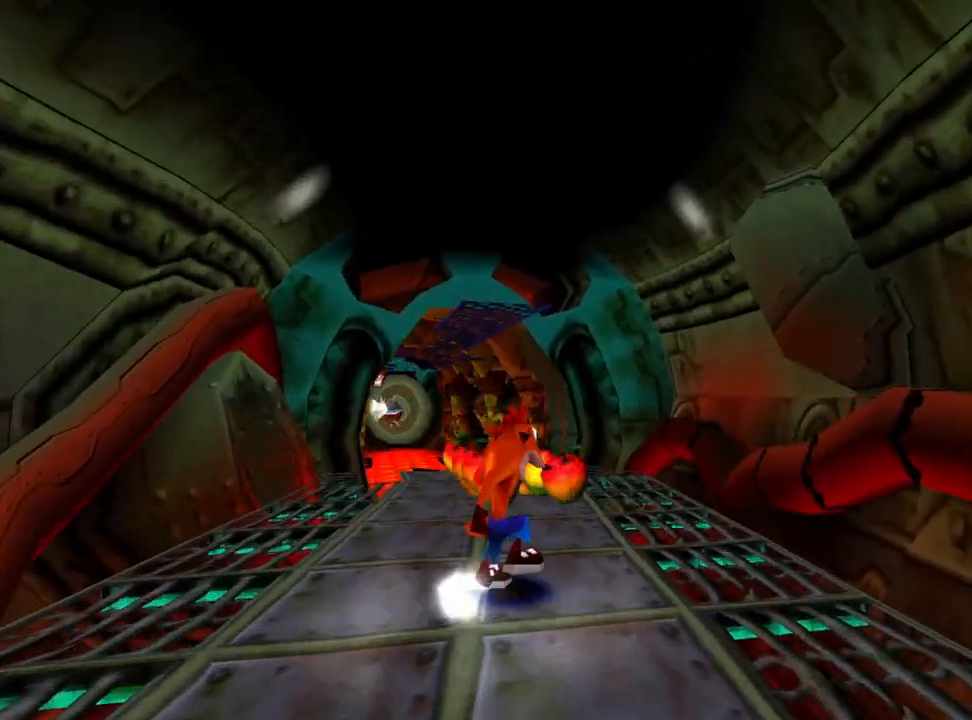
{"buttons": ["CROSS", "DPAD_UP"], "events": [[233, "CROSS", "down"]]}
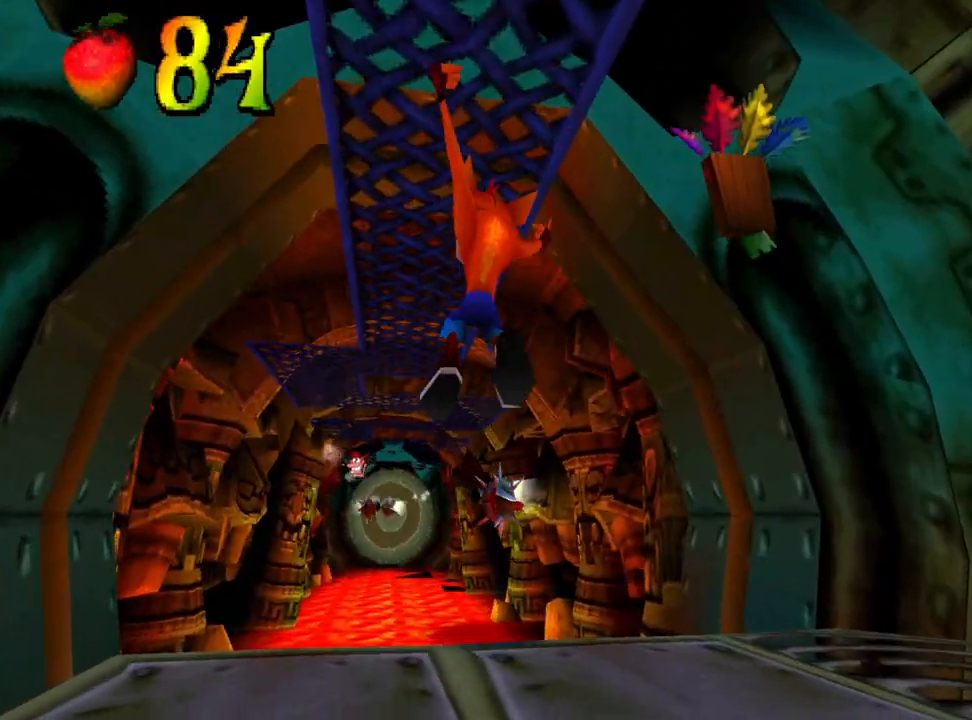
{"buttons": ["DPAD_UP"], "events": [[433, "CROSS", "up"]]}
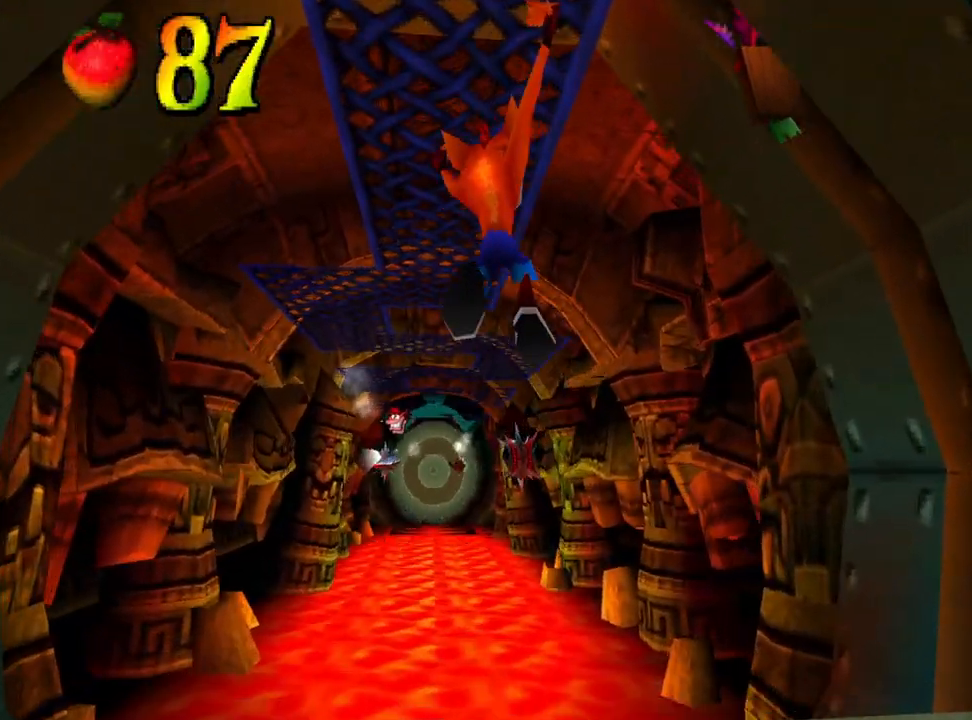
{"buttons": [], "events": [[500, "DPAD_UP", "up"]]}
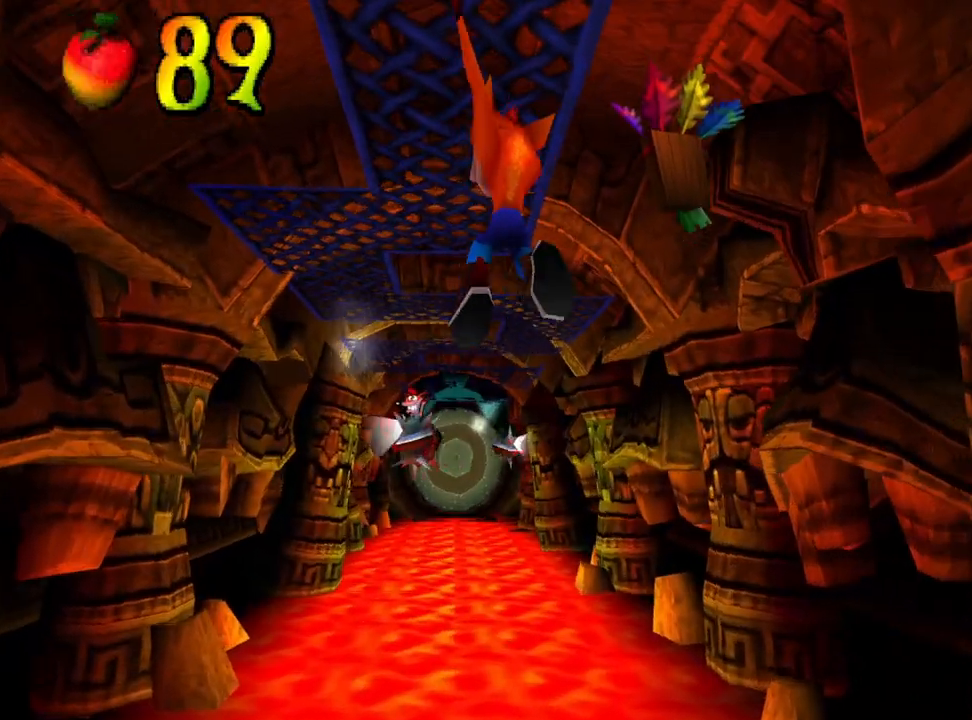
{"buttons": ["DPAD_UP"], "events": [[67, "DPAD_LEFT", "down"], [67, "DPAD_UP", "down"], [233, "DPAD_LEFT", "up"]]}
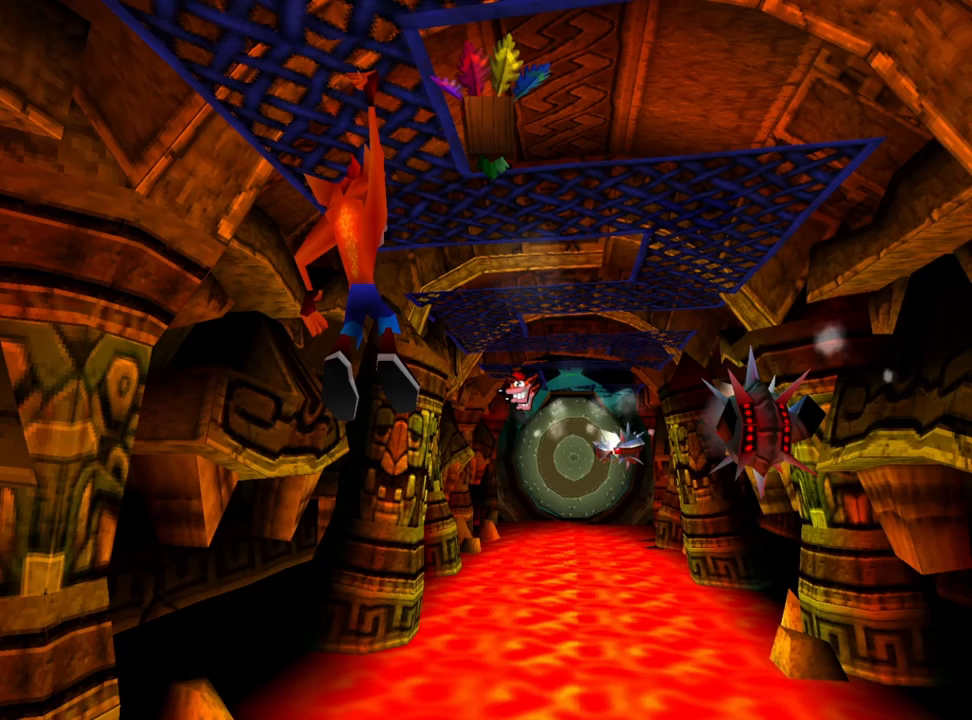
{"buttons": ["DPAD_RIGHT"], "events": [[300, "DPAD_RIGHT", "down"], [367, "DPAD_UP", "up"]]}
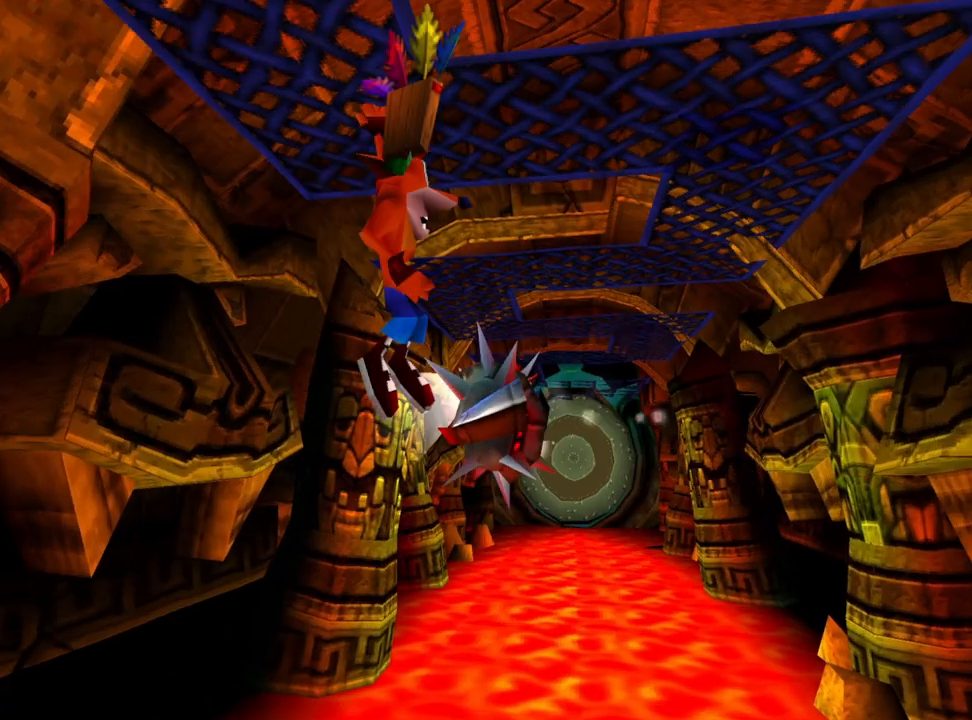
{"buttons": ["DPAD_UP", "DPAD_RIGHT"], "events": [[367, "DPAD_UP", "down"]]}
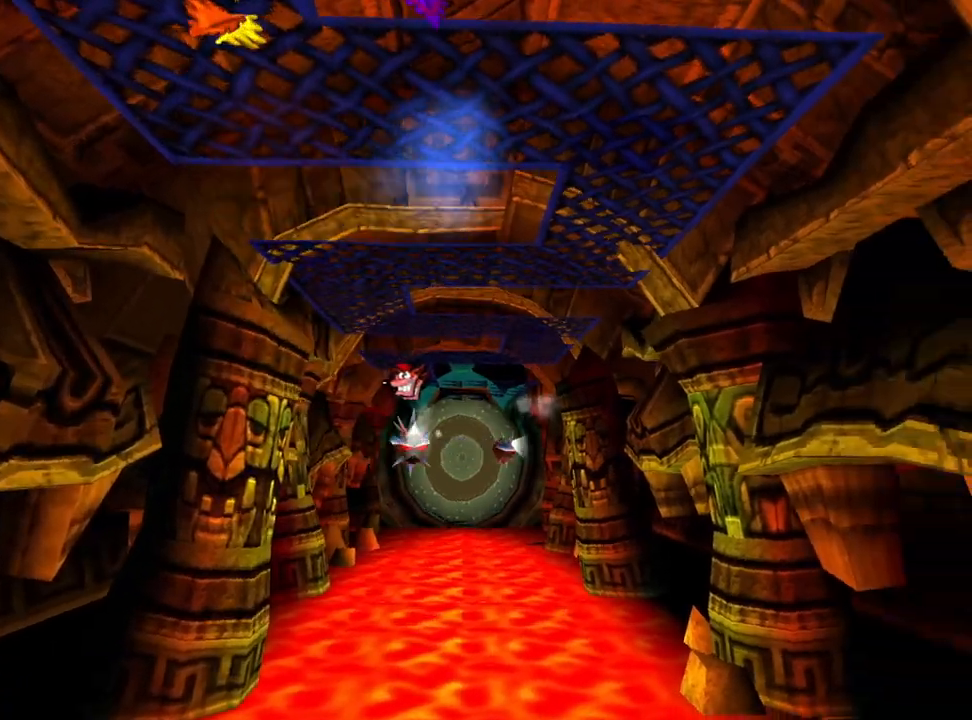
{"buttons": ["DPAD_UP"], "events": [[267, "DPAD_RIGHT", "up"]]}
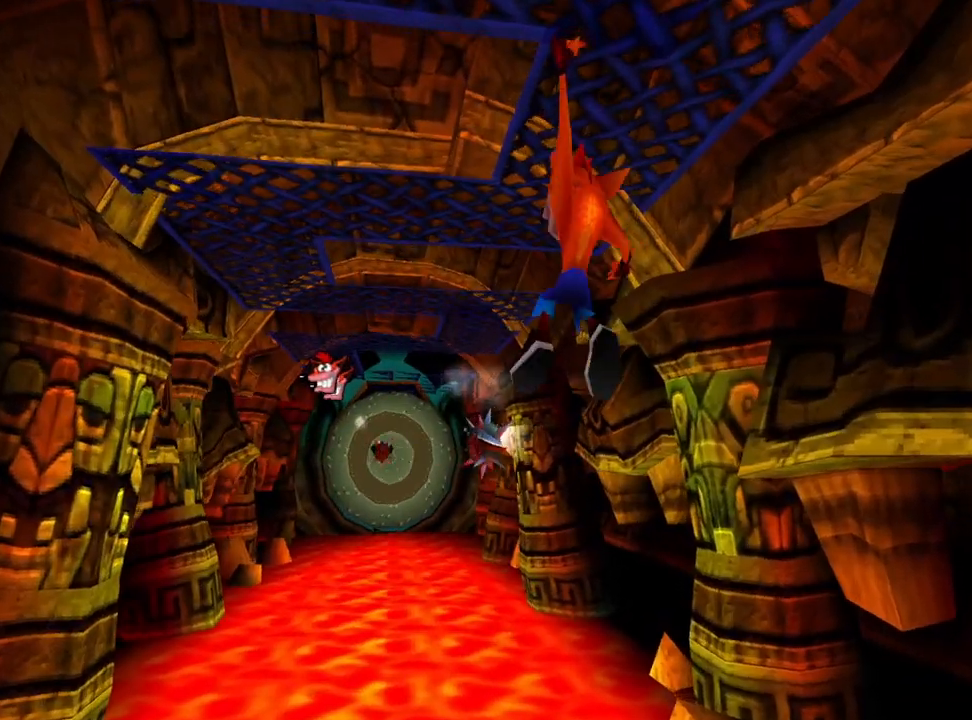
{"buttons": [], "events": [[133, "DPAD_LEFT", "down"], [167, "DPAD_LEFT", "up"], [500, "DPAD_UP", "up"]]}
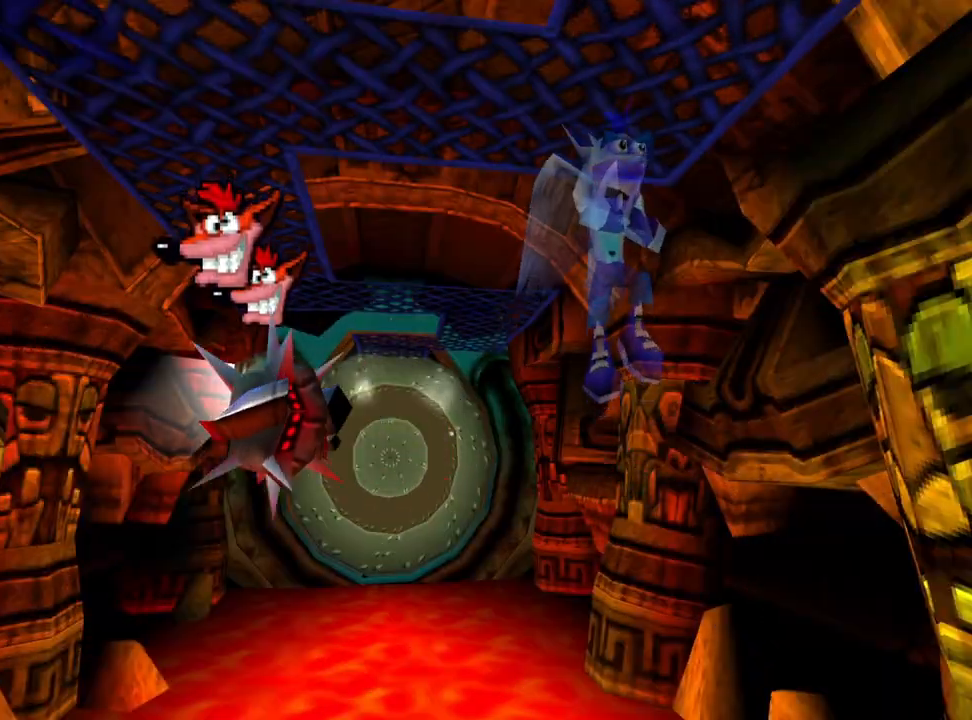
{"buttons": [], "events": []}
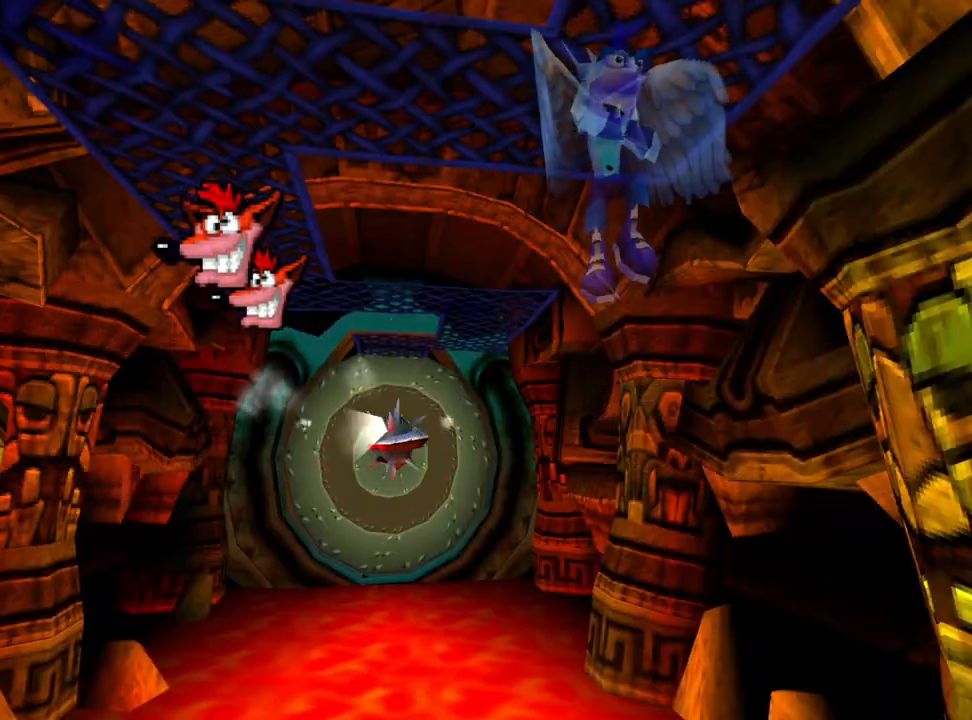
{"buttons": [], "events": []}
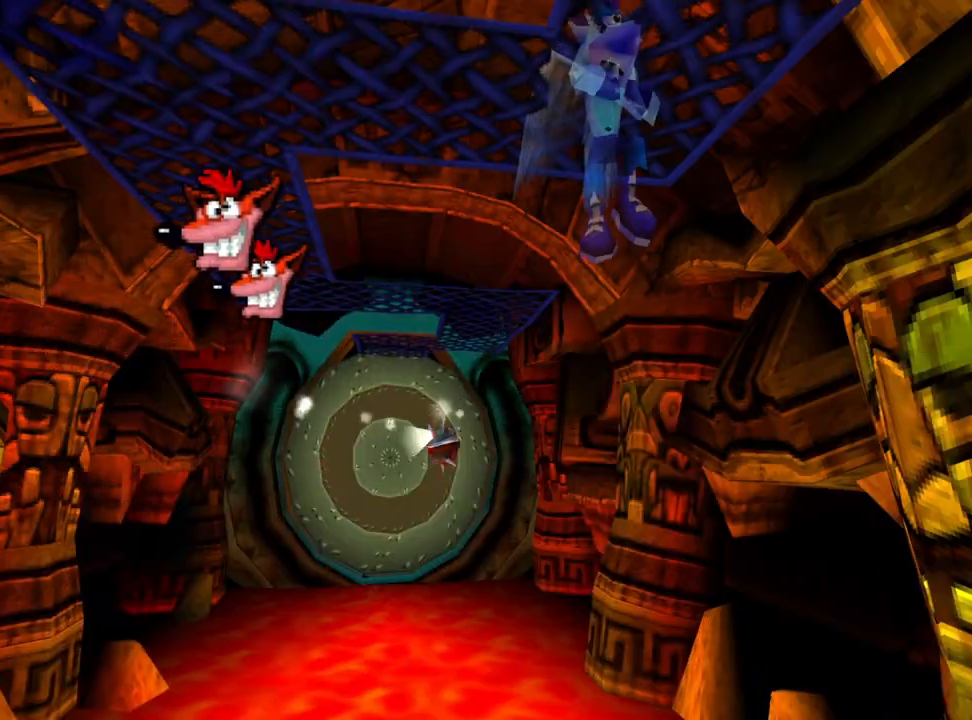
{"buttons": [], "events": []}
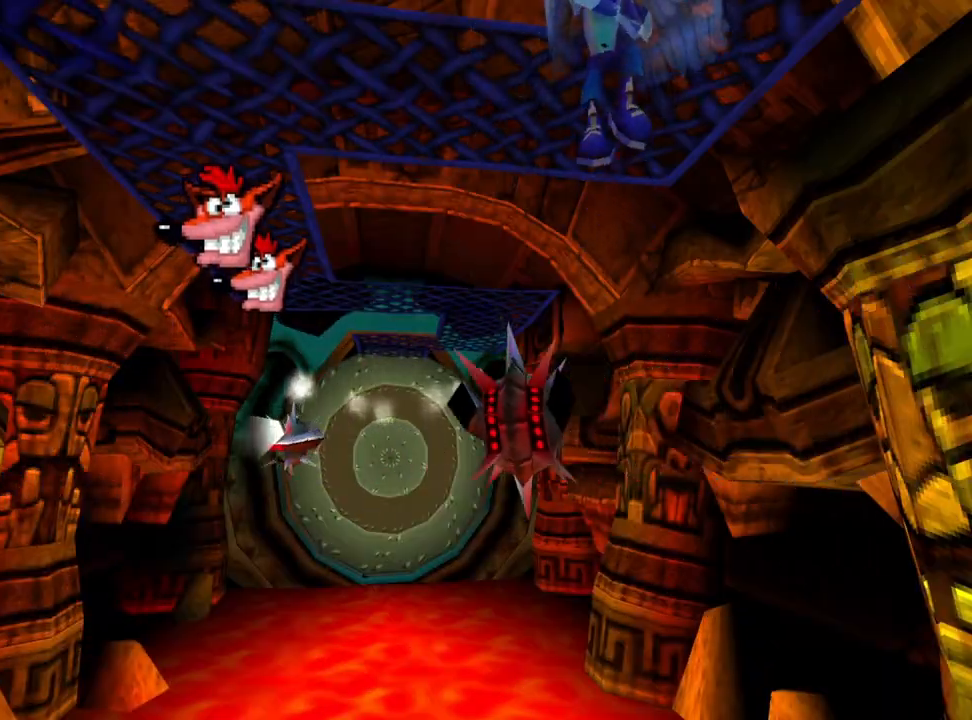
{"buttons": [], "events": []}
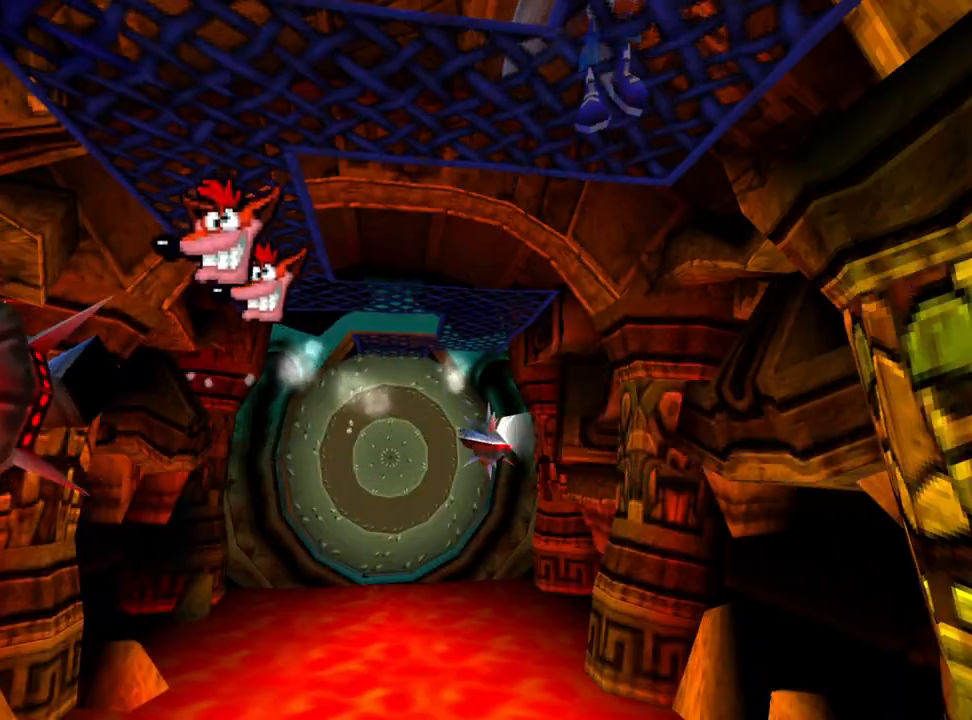
{"buttons": ["DPAD_DOWN"], "events": [[467, "DPAD_DOWN", "down"]]}
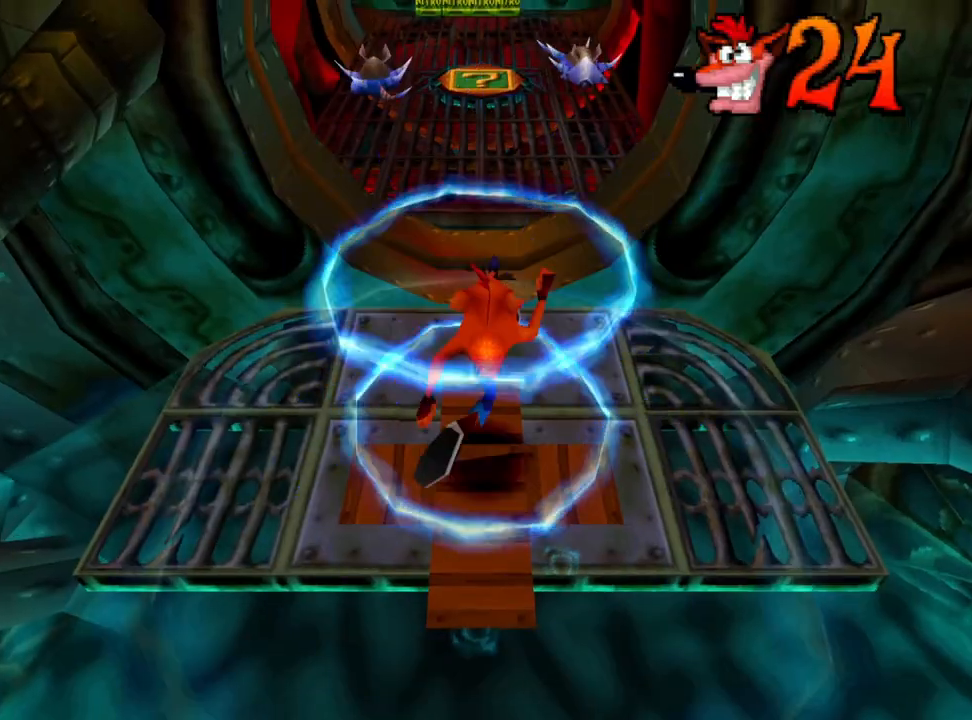
{"buttons": ["CROSS", "DPAD_DOWN"], "events": [[300, "R1", "down"], [433, "CROSS", "down"], [467, "R1", "up"]]}
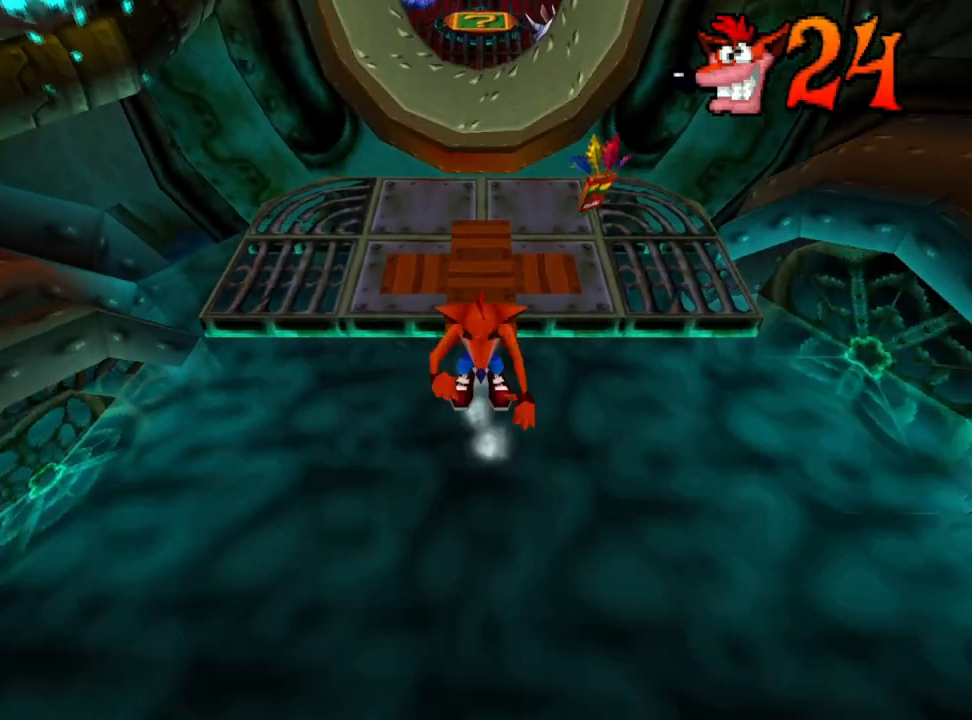
{"buttons": ["CROSS", "DPAD_DOWN"], "events": []}
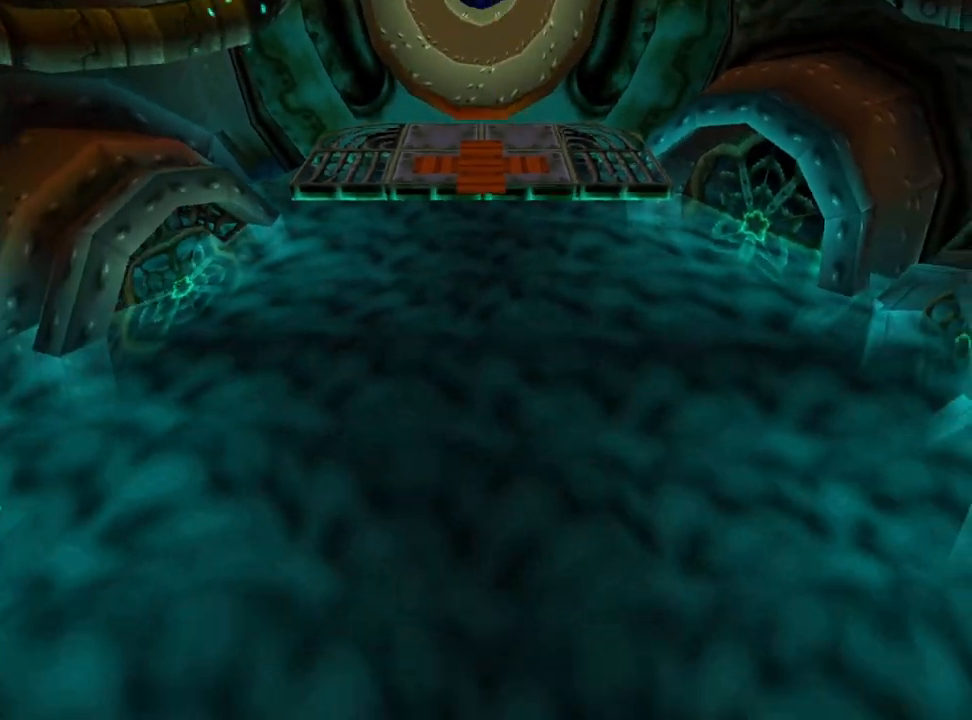
{"buttons": ["DPAD_DOWN"], "events": [[267, "CROSS", "up"]]}
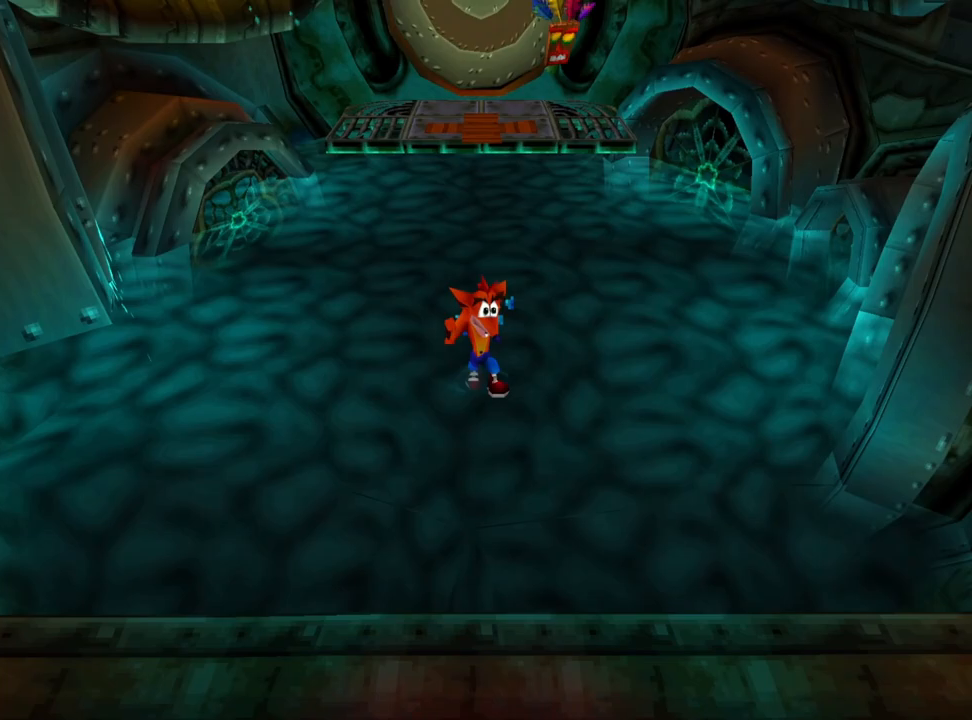
{"buttons": ["CROSS", "SQUARE", "DPAD_DOWN"], "events": [[67, "R1", "down"], [200, "CROSS", "down"], [233, "SQUARE", "down"], [267, "R1", "up"]]}
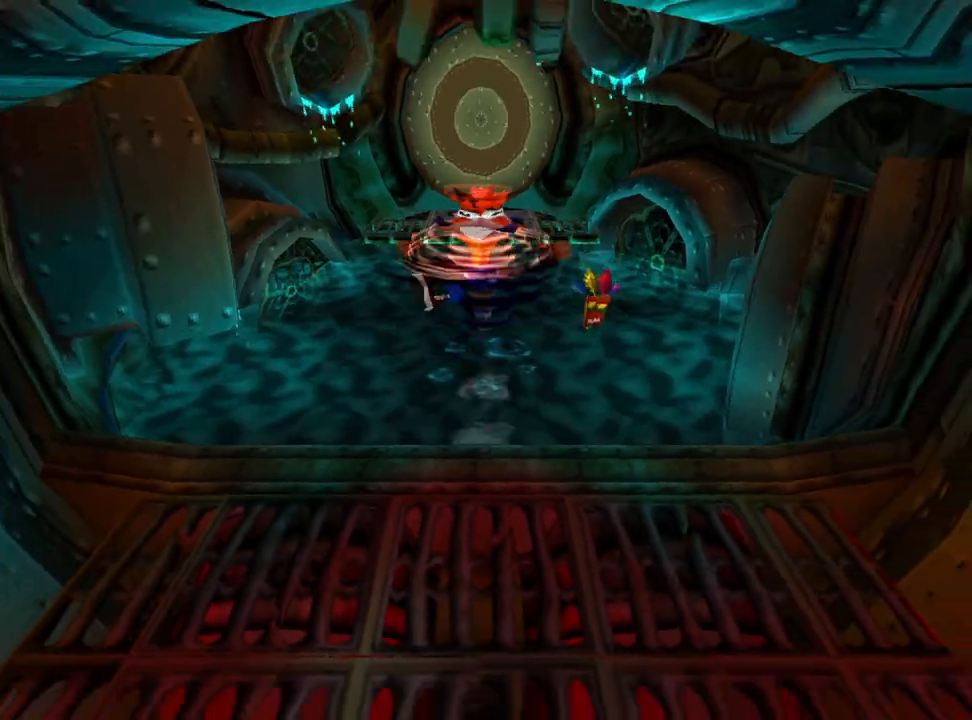
{"buttons": ["DPAD_DOWN"], "events": [[267, "SQUARE", "up"], [333, "CROSS", "up"]]}
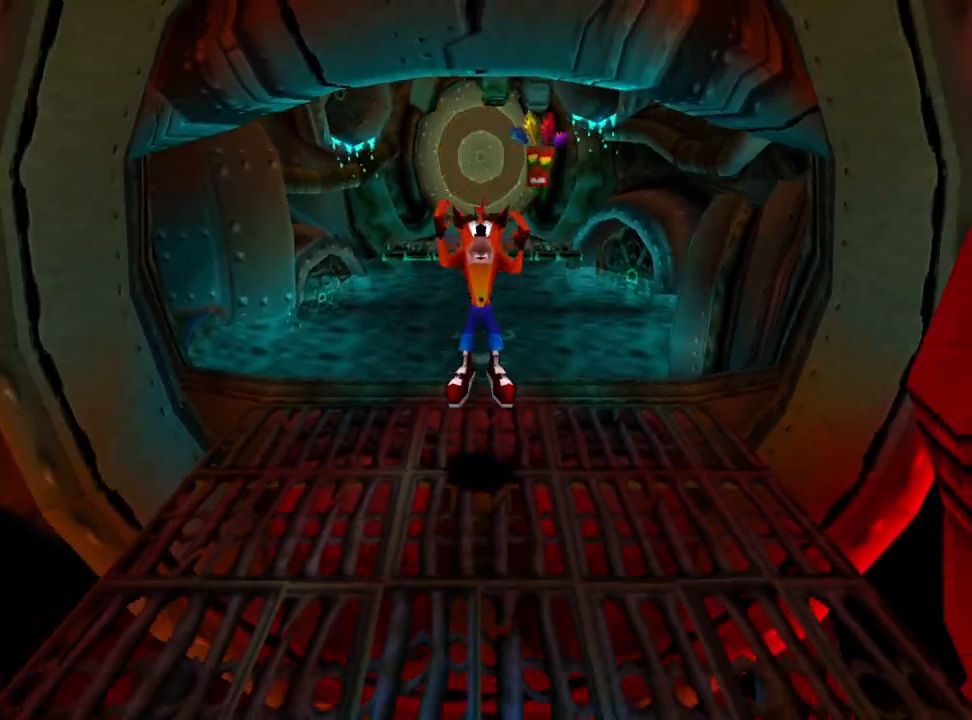
{"buttons": ["CROSS", "SQUARE", "DPAD_DOWN"], "events": [[100, "R1", "down"], [300, "CROSS", "down"], [300, "R1", "up"], [333, "SQUARE", "down"]]}
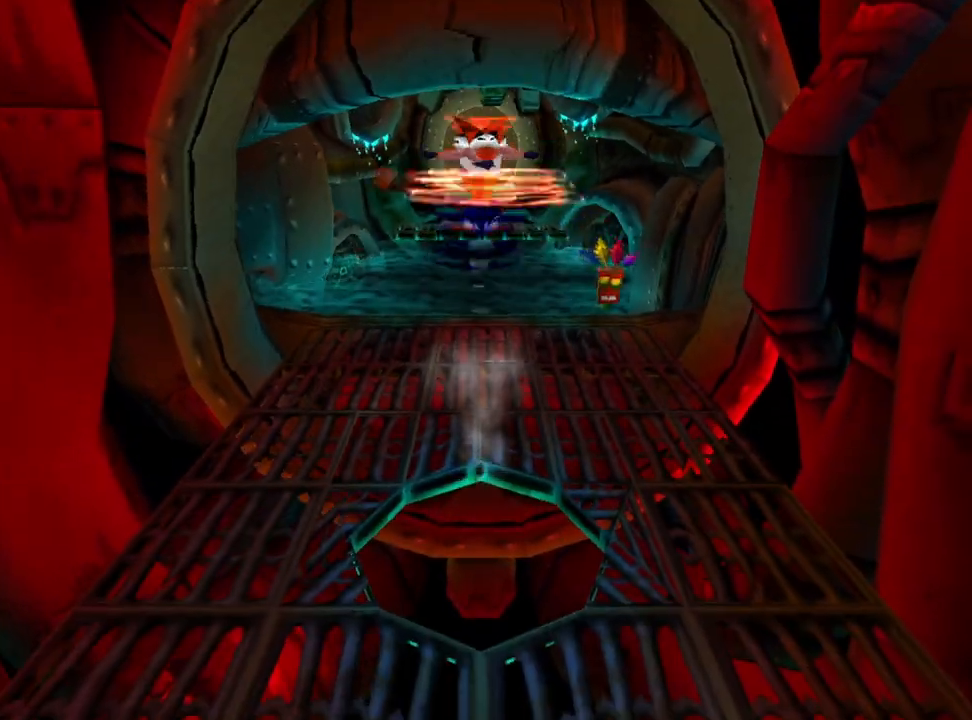
{"buttons": ["DPAD_DOWN"], "events": [[433, "CROSS", "up"], [433, "SQUARE", "up"]]}
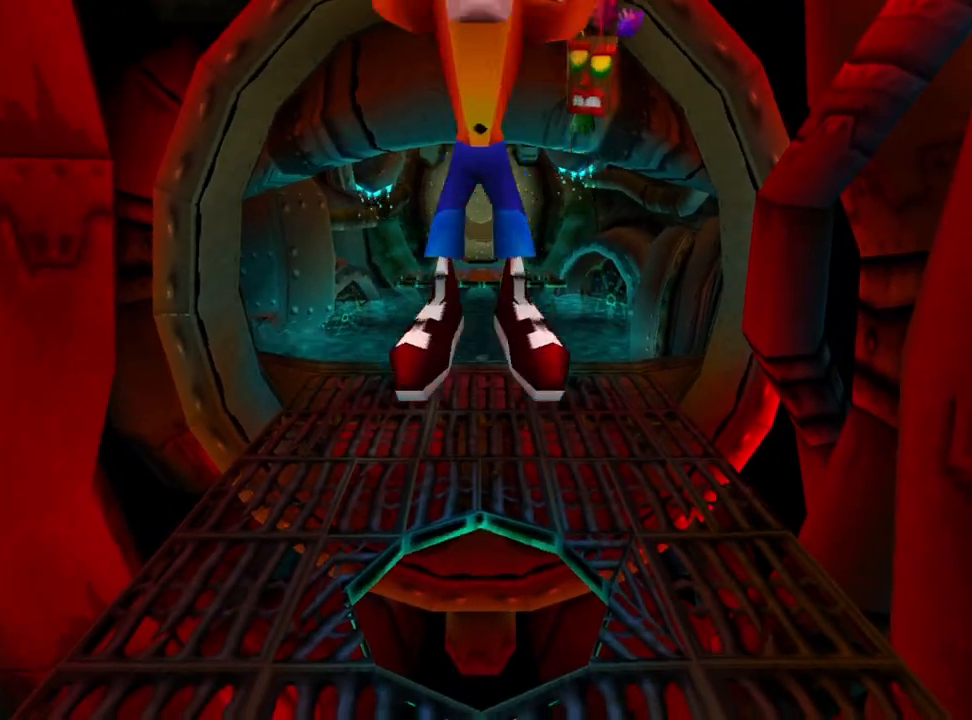
{"buttons": ["R1", "DPAD_LEFT"], "events": [[167, "DPAD_DOWN", "up"], [300, "DPAD_LEFT", "down"], [433, "R1", "down"]]}
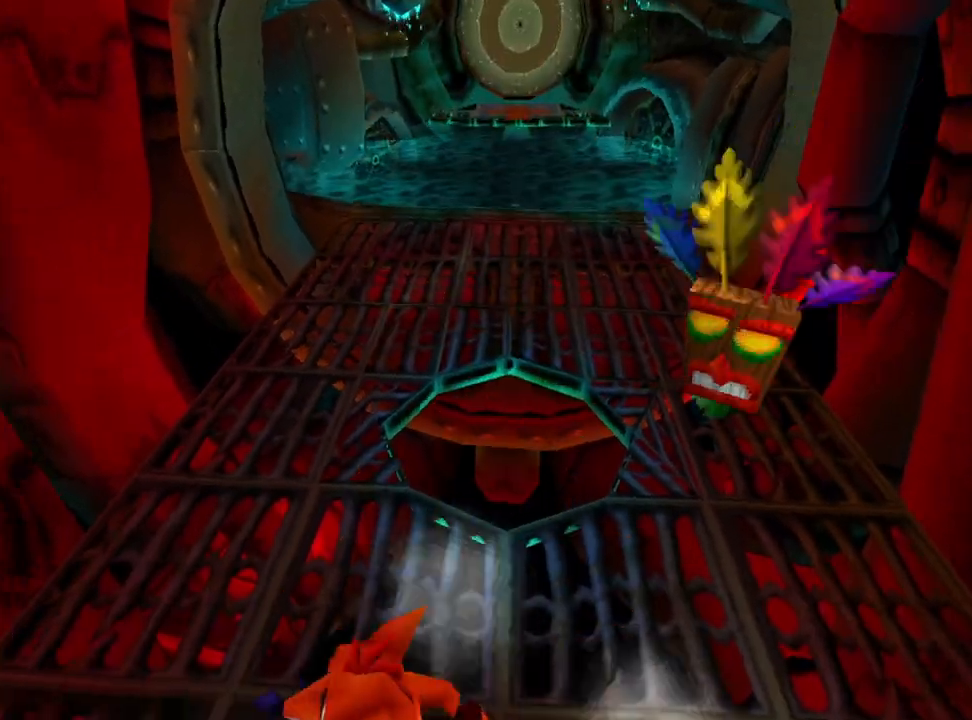
{"buttons": ["CROSS", "SQUARE", "DPAD_UP", "DPAD_RIGHT"], "events": [[100, "CROSS", "down"], [133, "SQUARE", "down"], [167, "DPAD_LEFT", "up"], [167, "DPAD_UP", "down"], [167, "R1", "up"], [267, "DPAD_RIGHT", "down"]]}
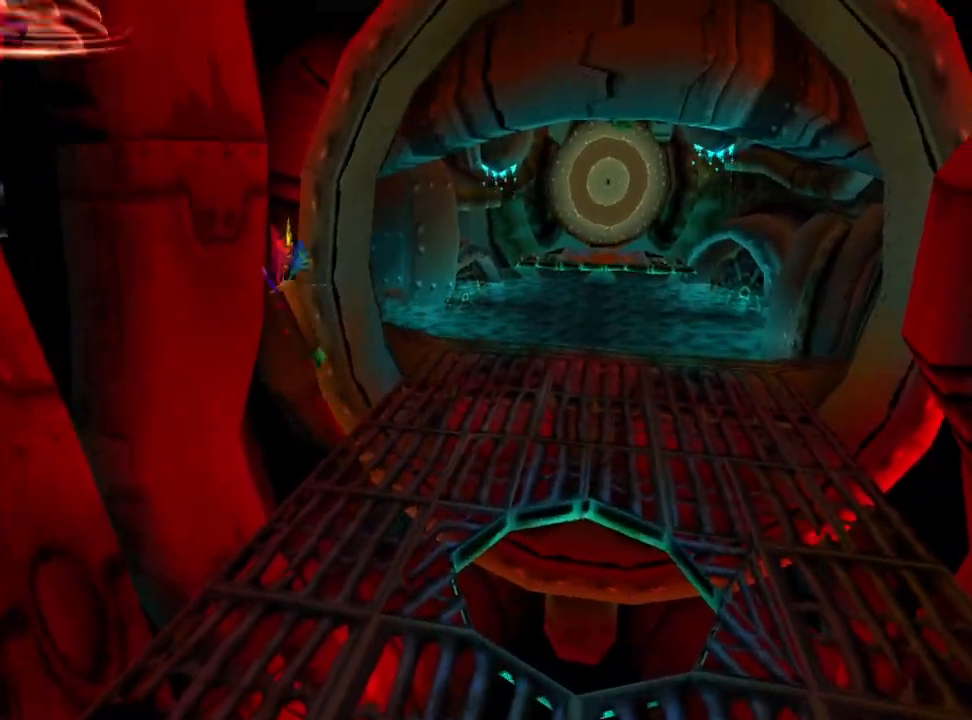
{"buttons": ["DPAD_DOWN"], "events": [[33, "DPAD_UP", "up"], [200, "CROSS", "up"], [200, "DPAD_DOWN", "down"], [200, "DPAD_RIGHT", "up"], [200, "SQUARE", "up"]]}
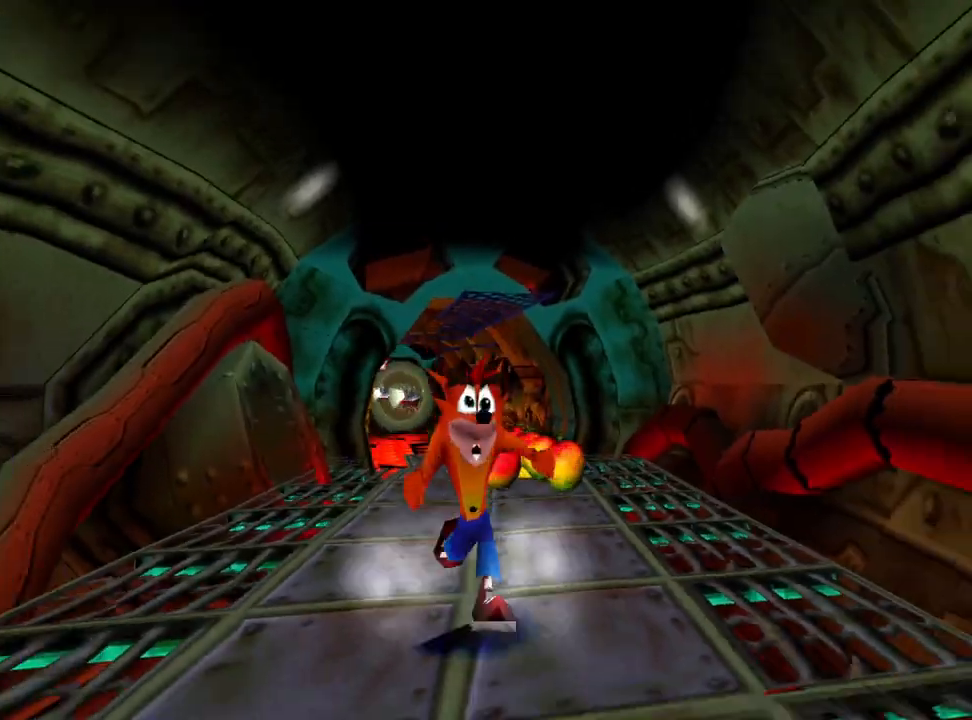
{"buttons": ["DPAD_DOWN"], "events": []}
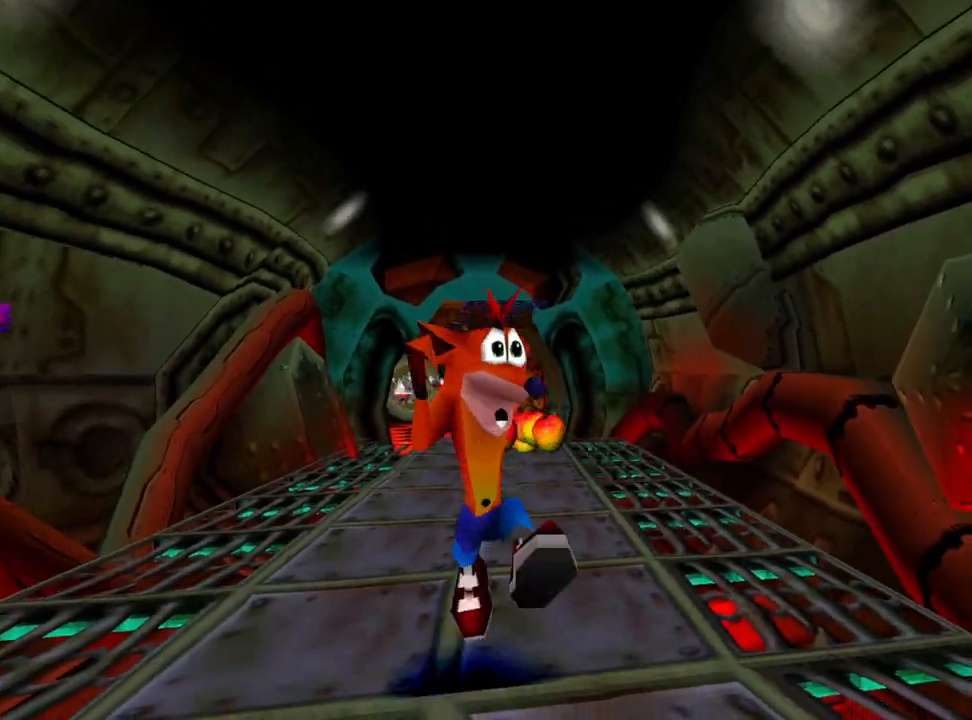
{"buttons": ["DPAD_UP"], "events": [[33, "DPAD_DOWN", "up"], [167, "DPAD_UP", "down"], [167, "SQUARE", "down"], [367, "SQUARE", "up"]]}
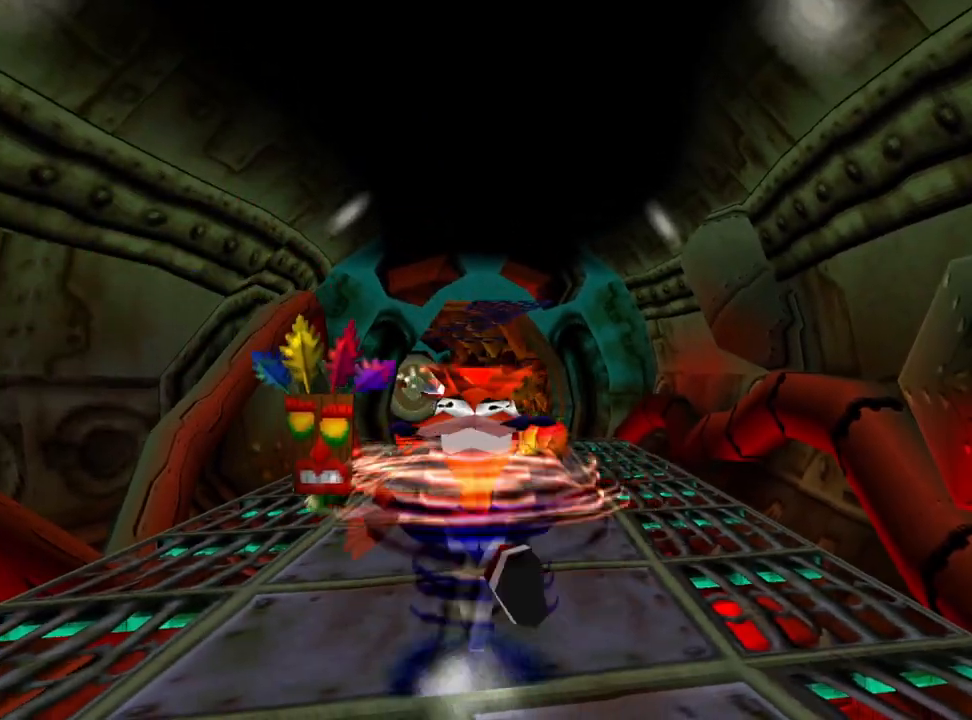
{"buttons": ["DPAD_UP"], "events": [[433, "DPAD_RIGHT", "down"], [500, "DPAD_RIGHT", "up"]]}
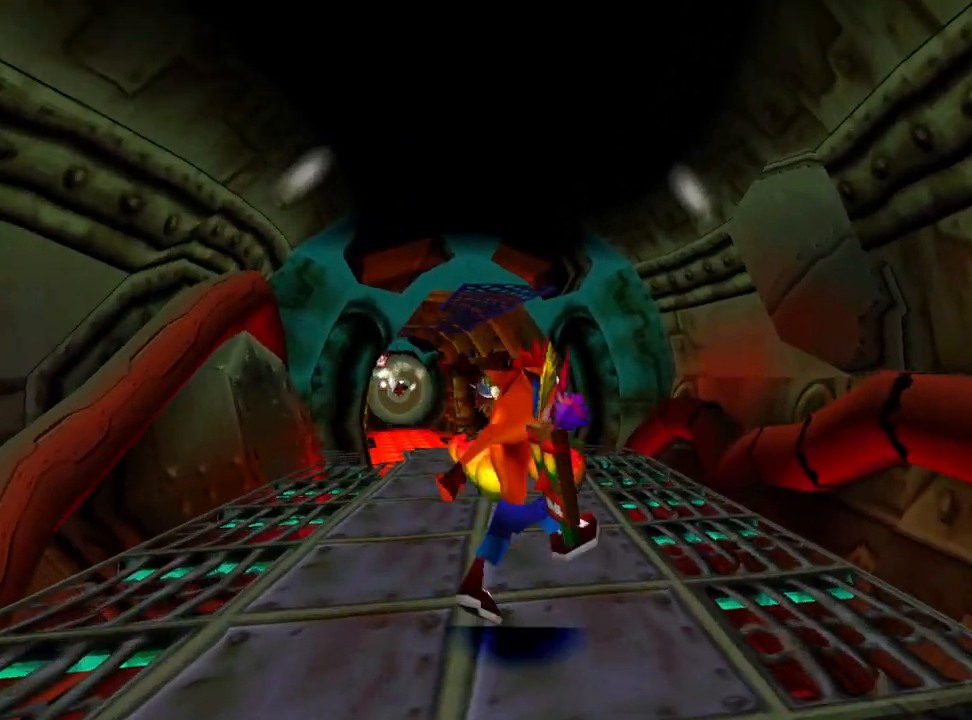
{"buttons": ["CROSS", "DPAD_UP"], "events": [[400, "CROSS", "down"]]}